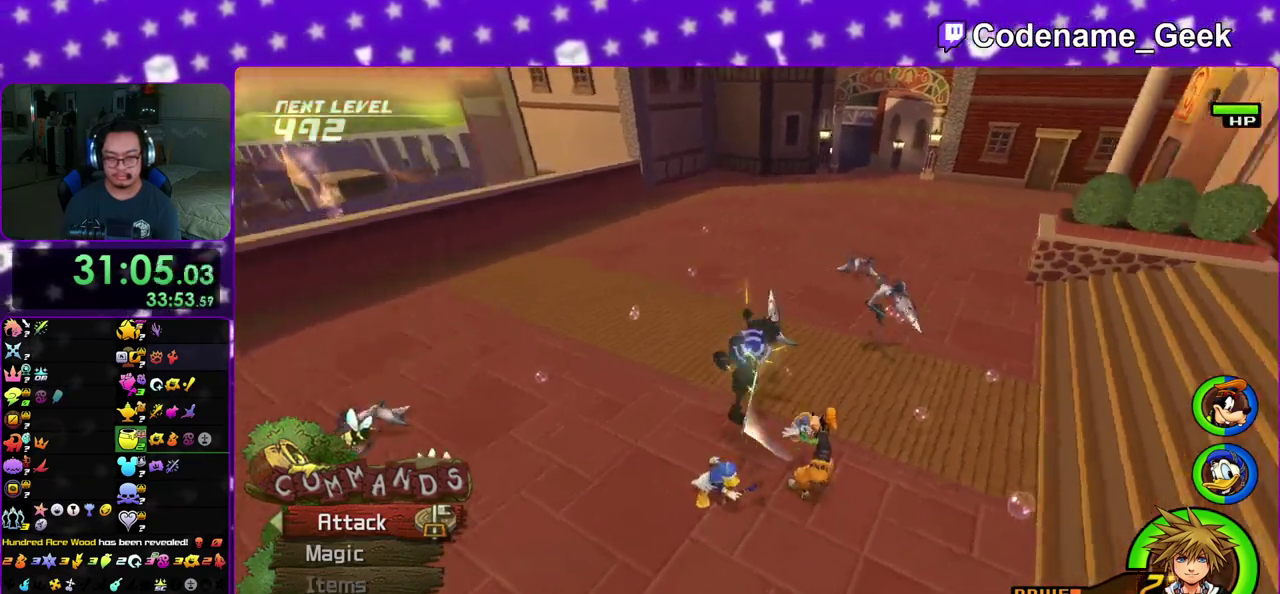
Gameplay with a controller (Nintendo layout); each line is a JSON object with the inputs held at the frame after it (dt_ms = milliseconds from this image to that frame). "events" lists button and stick changes between this image and that frame as [ms after this image, input, new state], when the widget could be followed in between. This overlay highlights the sticks when they move; stick clicks (L3 R3) are not distinguishable. Not read: L3 R3 SELECT START.
{"dt_ms": 600, "buttons": [], "left_stick": "up-right", "right_stick": "center", "events": [[17, "A", "up"], [17, "right_stick", "down"], [133, "right_stick", "down-right"], [150, "A", "down"], [267, "A", "up"], [267, "right_stick", "center"], [300, "left_stick", "up-right"], [433, "A", "down"], [517, "A", "up"]]}
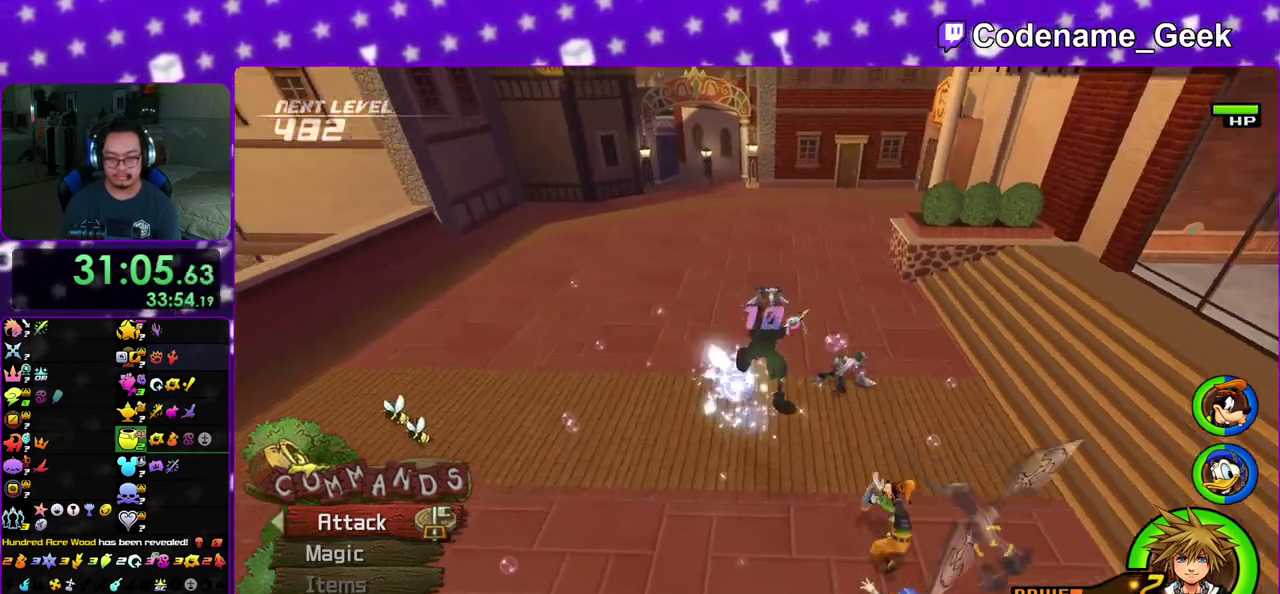
{"dt_ms": 400, "buttons": ["A"], "left_stick": "up-right", "right_stick": "down", "events": [[117, "right_stick", "down-right"], [283, "A", "down"], [317, "right_stick", "down"]]}
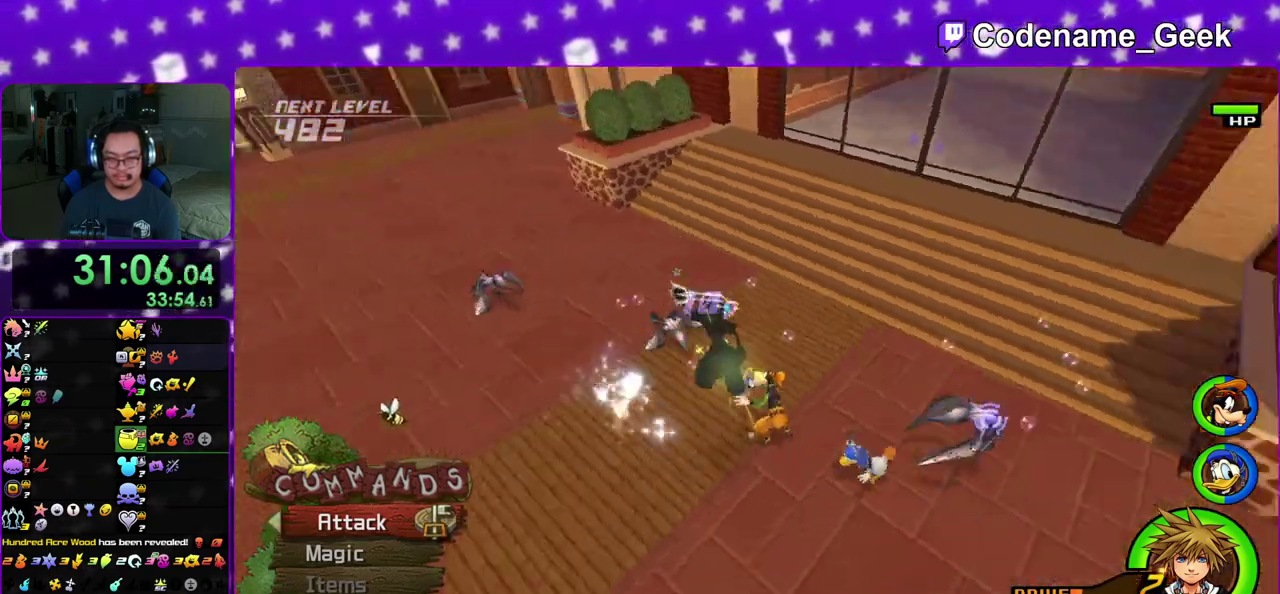
{"dt_ms": 500, "buttons": [], "left_stick": "up-left", "right_stick": "down", "events": [[17, "A", "up"], [100, "A", "down"], [200, "left_stick", "up"], [250, "A", "up"], [300, "left_stick", "up-left"], [367, "A", "down"], [500, "A", "up"]]}
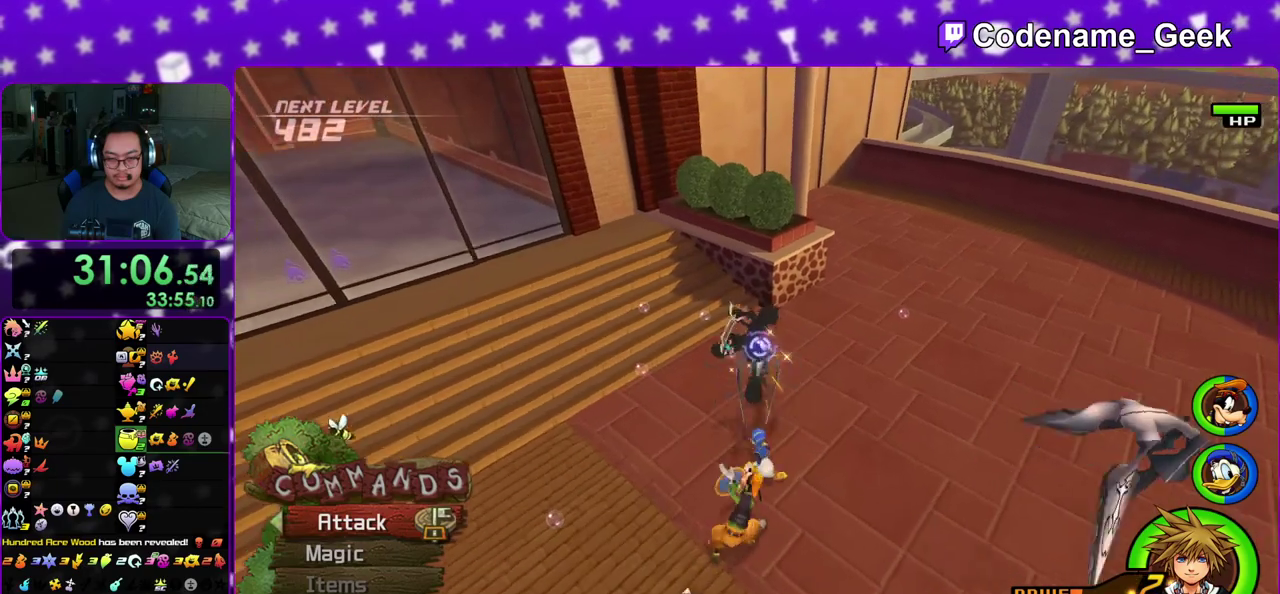
{"dt_ms": 500, "buttons": [], "left_stick": "down", "right_stick": "down-left", "events": [[67, "A", "down"], [133, "left_stick", "right"], [217, "A", "up"], [283, "left_stick", "down-right"], [300, "A", "down"], [383, "left_stick", "down"], [400, "right_stick", "down-left"], [433, "A", "up"]]}
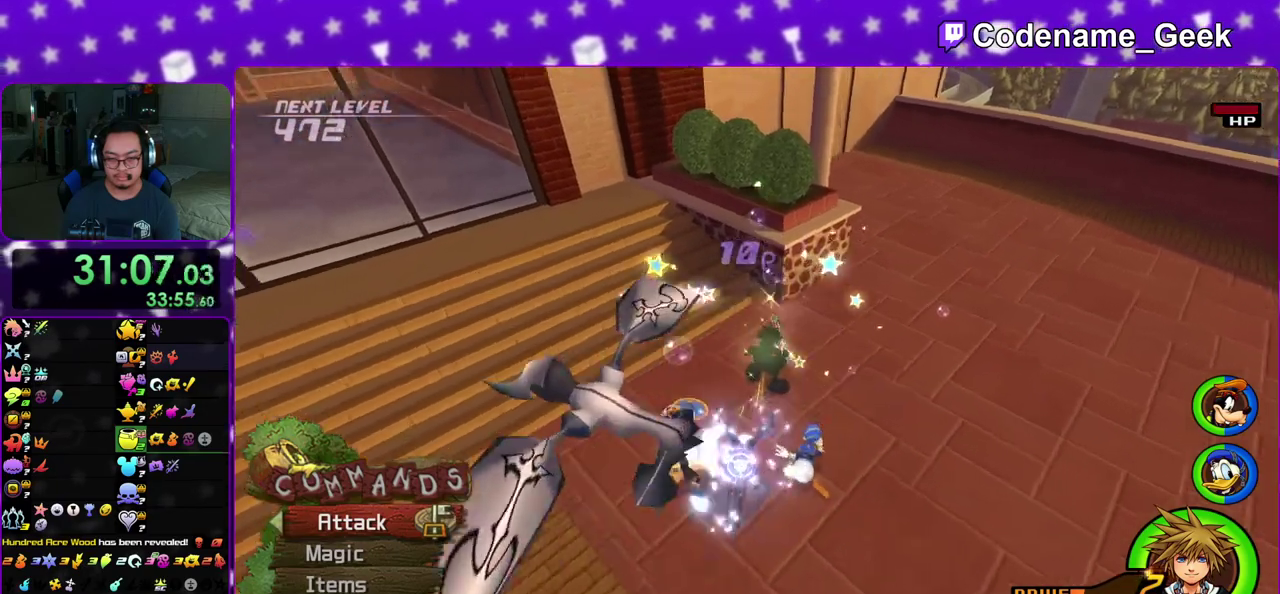
{"dt_ms": 300, "buttons": [], "left_stick": "left", "right_stick": "left", "events": [[50, "left_stick", "down-left"], [100, "A", "down"], [117, "right_stick", "left"], [233, "A", "up"], [283, "left_stick", "left"]]}
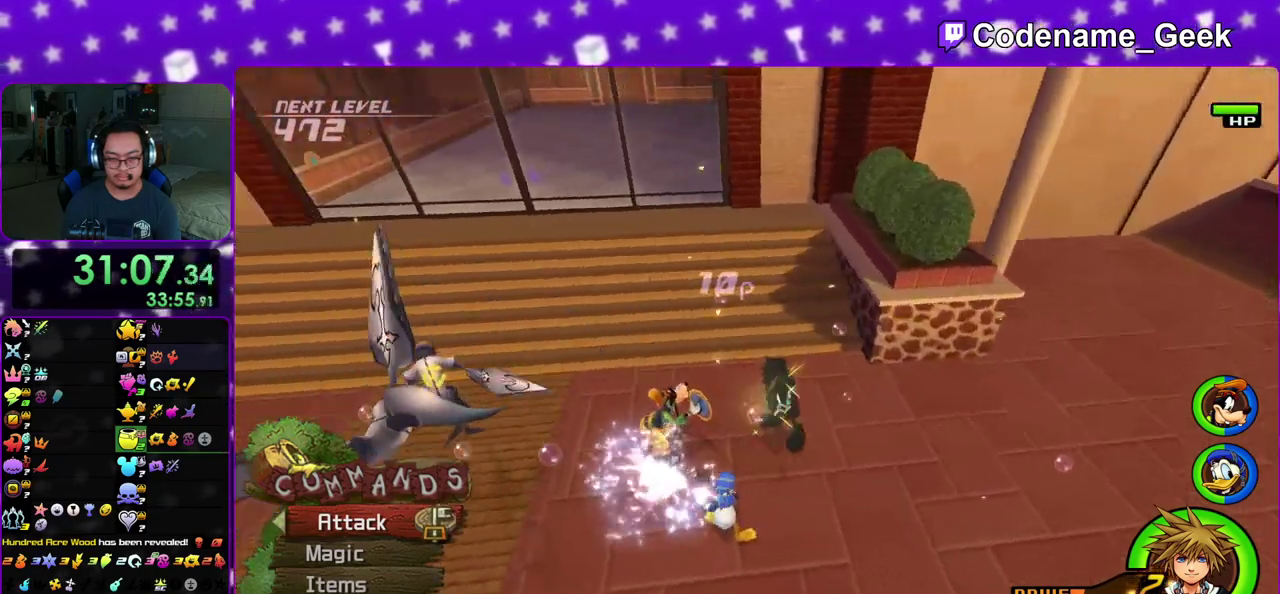
{"dt_ms": 900, "buttons": [], "left_stick": "up-left", "right_stick": "down", "events": [[33, "right_stick", "down-left"], [133, "left_stick", "up-left"], [300, "A", "down"], [450, "A", "up"], [533, "A", "down"], [667, "A", "up"], [733, "right_stick", "down"], [783, "A", "down"], [900, "A", "up"]]}
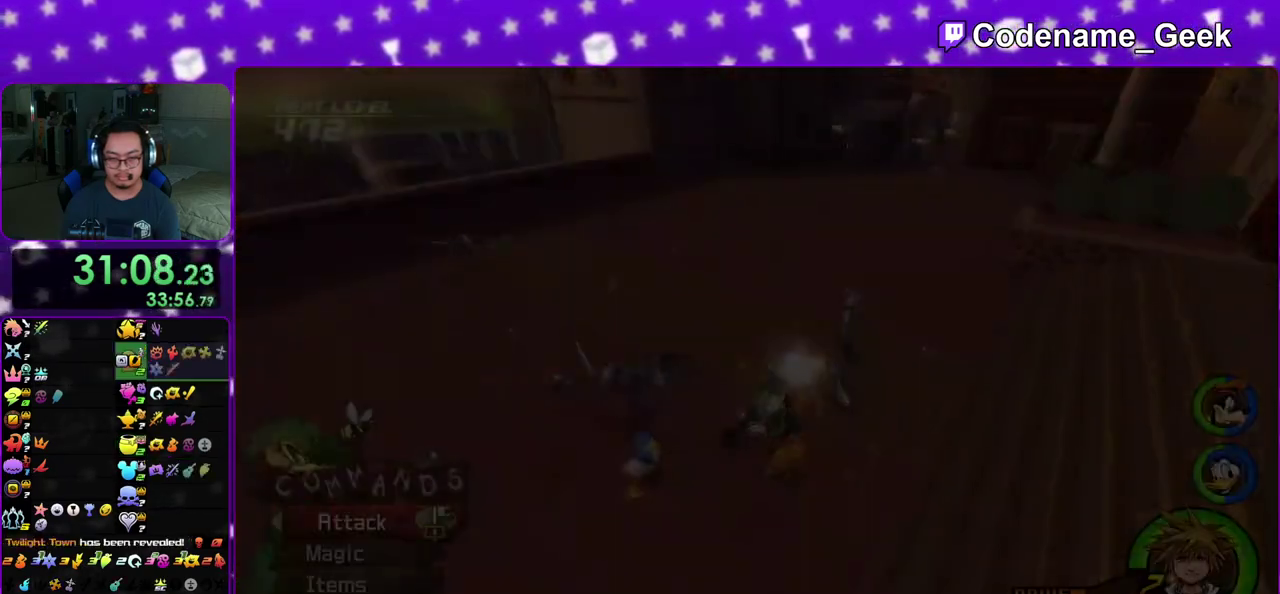
{"dt_ms": 300, "buttons": [], "left_stick": "up-left", "right_stick": "down-left", "events": [[100, "A", "down"], [150, "right_stick", "down-left"], [200, "A", "up"]]}
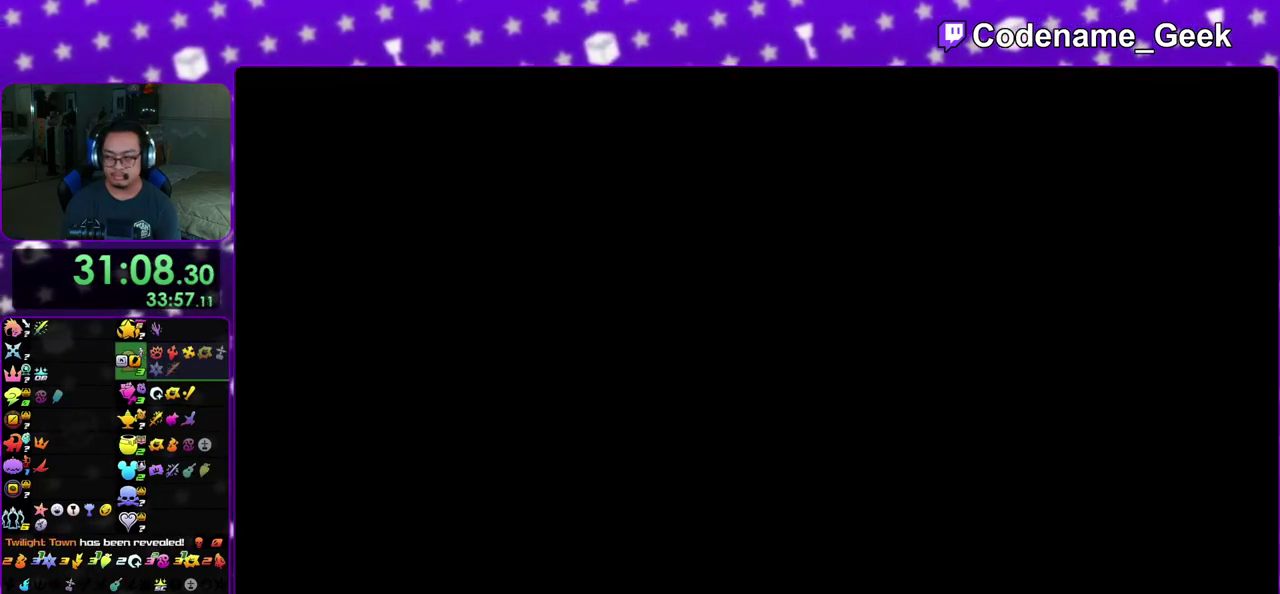
{"dt_ms": 500, "buttons": ["A"], "left_stick": "center", "right_stick": "center", "events": [[17, "A", "down"], [67, "right_stick", "center"], [100, "A", "up"], [167, "A", "down"], [167, "left_stick", "center"], [250, "B", "down"], [317, "B", "up"], [417, "B", "down"], [467, "B", "up"]]}
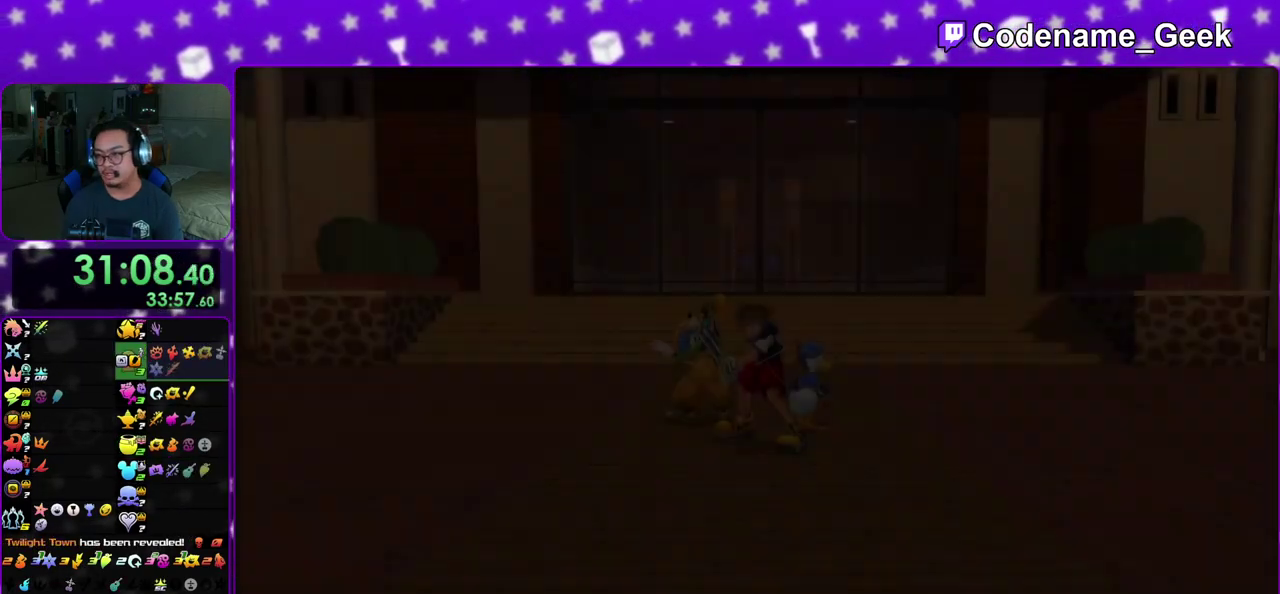
{"dt_ms": 300, "buttons": ["A"], "left_stick": "center", "right_stick": "center", "events": [[50, "B", "down"], [117, "B", "up"], [183, "B", "down"], [217, "A", "up"], [283, "A", "down"], [283, "B", "up"]]}
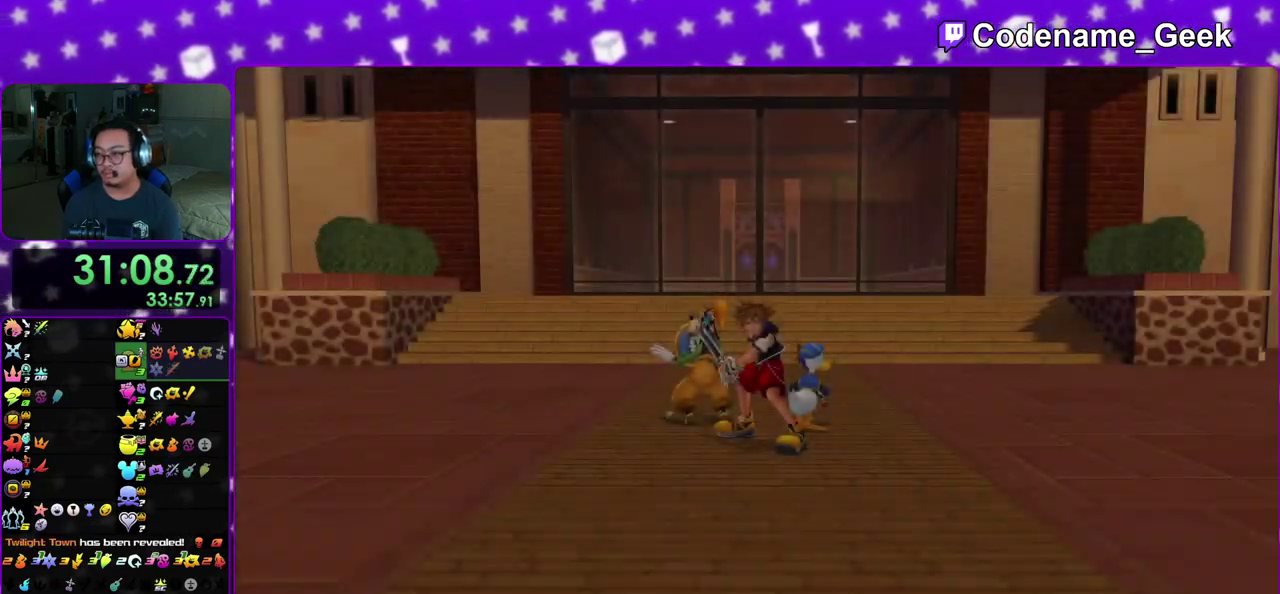
{"dt_ms": 800, "buttons": ["A", "B"], "left_stick": "down", "right_stick": "center", "events": [[17, "left_stick", "down"], [67, "B", "down"], [117, "B", "up"], [183, "A", "up"], [183, "B", "down"], [250, "A", "down"], [250, "B", "up"], [333, "A", "up"], [700, "A", "down"], [767, "B", "down"]]}
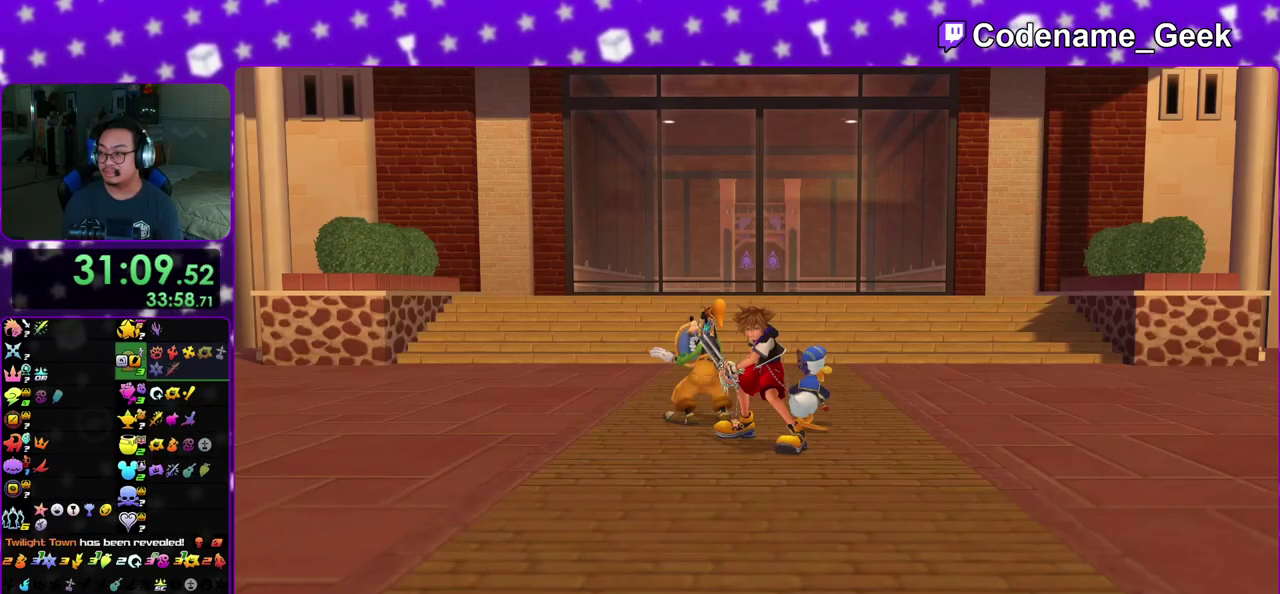
{"dt_ms": 400, "buttons": ["B"], "left_stick": "center", "right_stick": "center", "events": [[17, "B", "up"], [133, "B", "down"], [150, "left_stick", "center"], [183, "B", "up"], [383, "A", "up"], [383, "B", "down"]]}
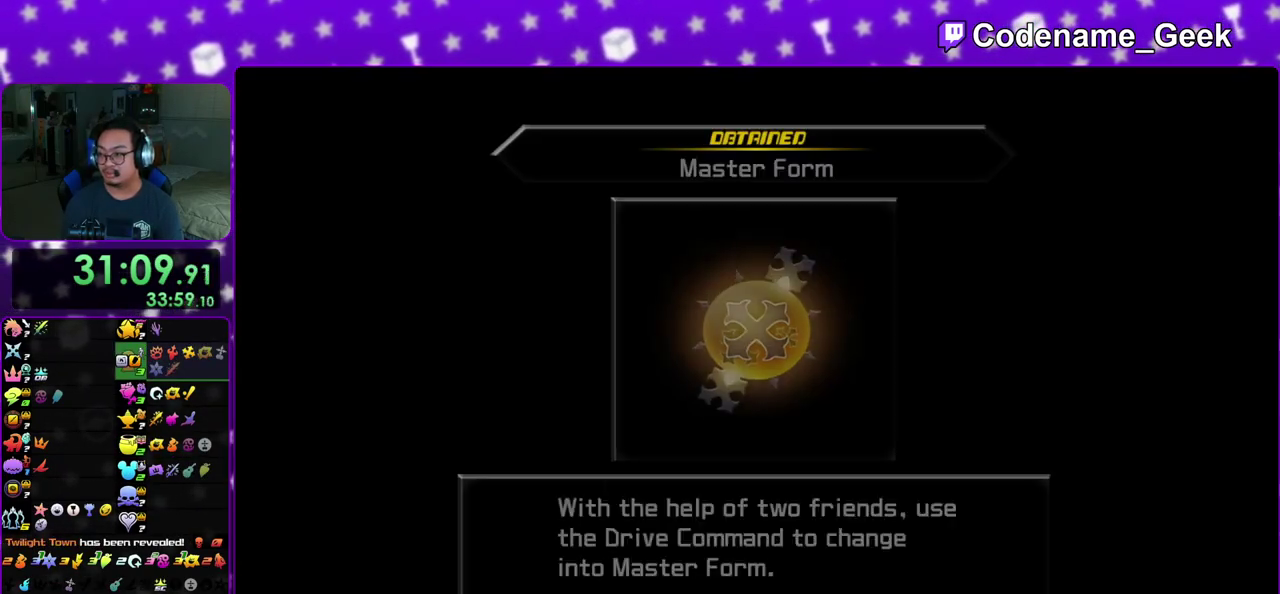
{"dt_ms": 700, "buttons": ["B"], "left_stick": "center", "right_stick": "center", "events": [[50, "A", "down"], [50, "B", "up"], [133, "A", "up"], [133, "B", "down"], [200, "A", "down"], [217, "B", "up"], [267, "B", "down"], [283, "A", "up"], [333, "A", "down"], [350, "B", "up"], [433, "B", "down"], [483, "B", "up"], [567, "B", "down"], [633, "B", "up"], [700, "A", "up"], [700, "B", "down"]]}
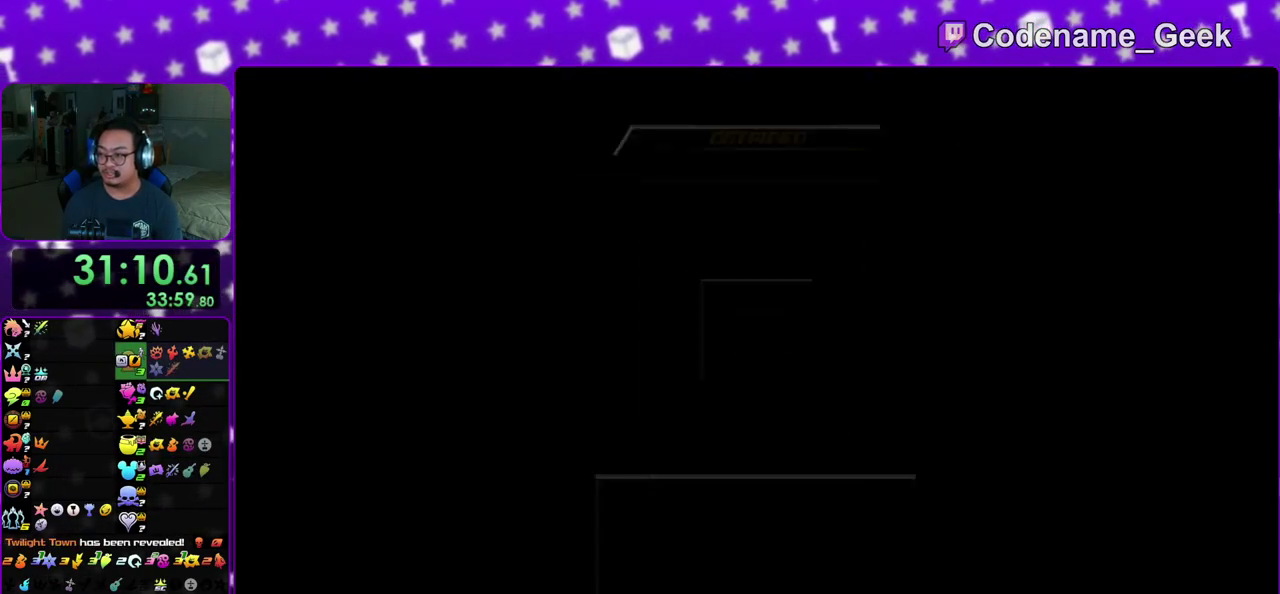
{"dt_ms": 300, "buttons": [], "left_stick": "center", "right_stick": "center", "events": [[67, "A", "down"], [83, "B", "up"], [150, "B", "down"], [217, "B", "up"], [300, "A", "up"]]}
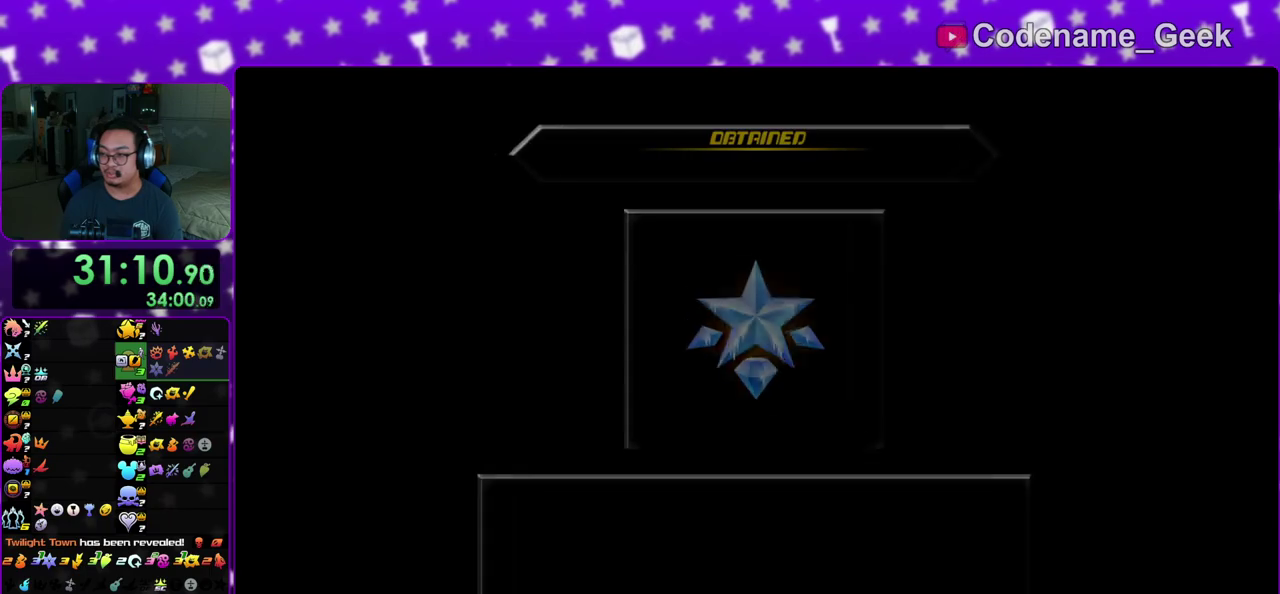
{"dt_ms": 700, "buttons": ["A"], "left_stick": "center", "right_stick": "center", "events": [[17, "A", "down"], [17, "B", "down"], [67, "B", "up"], [133, "A", "up"], [133, "B", "down"], [200, "A", "down"], [217, "B", "up"], [317, "A", "up"], [317, "B", "down"], [350, "A", "down"], [367, "B", "up"], [450, "B", "down"], [500, "B", "up"], [550, "B", "down"], [567, "A", "up"], [667, "A", "down"], [667, "B", "up"]]}
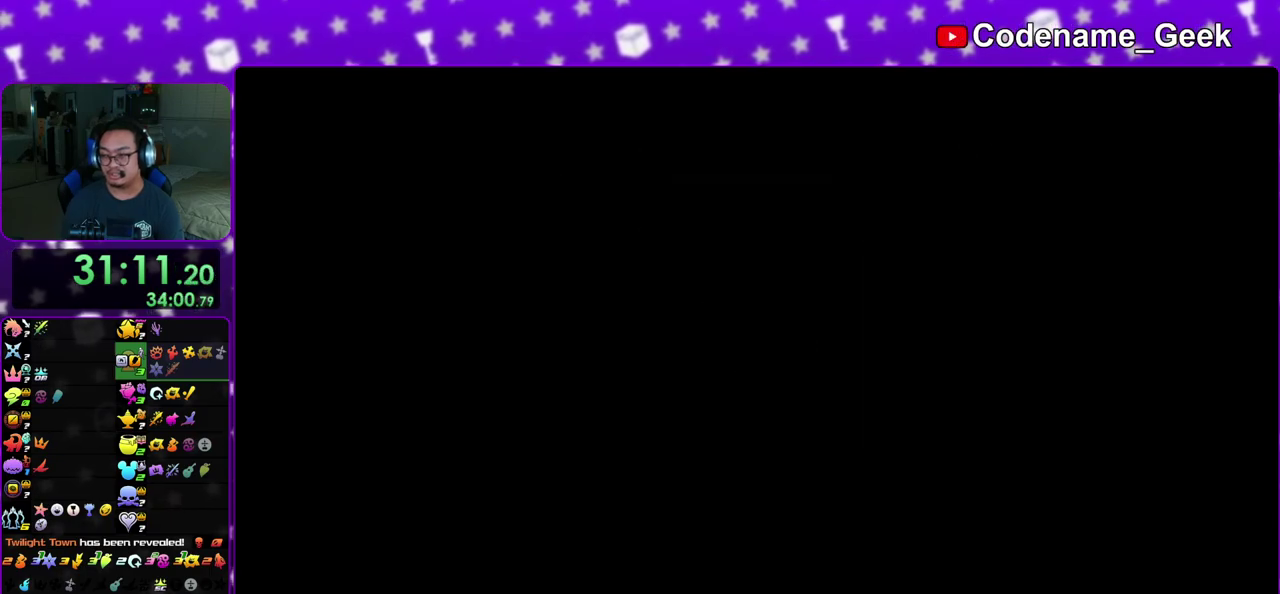
{"dt_ms": 300, "buttons": [], "left_stick": "up", "right_stick": "center", "events": [[117, "left_stick", "up"], [200, "A", "up"]]}
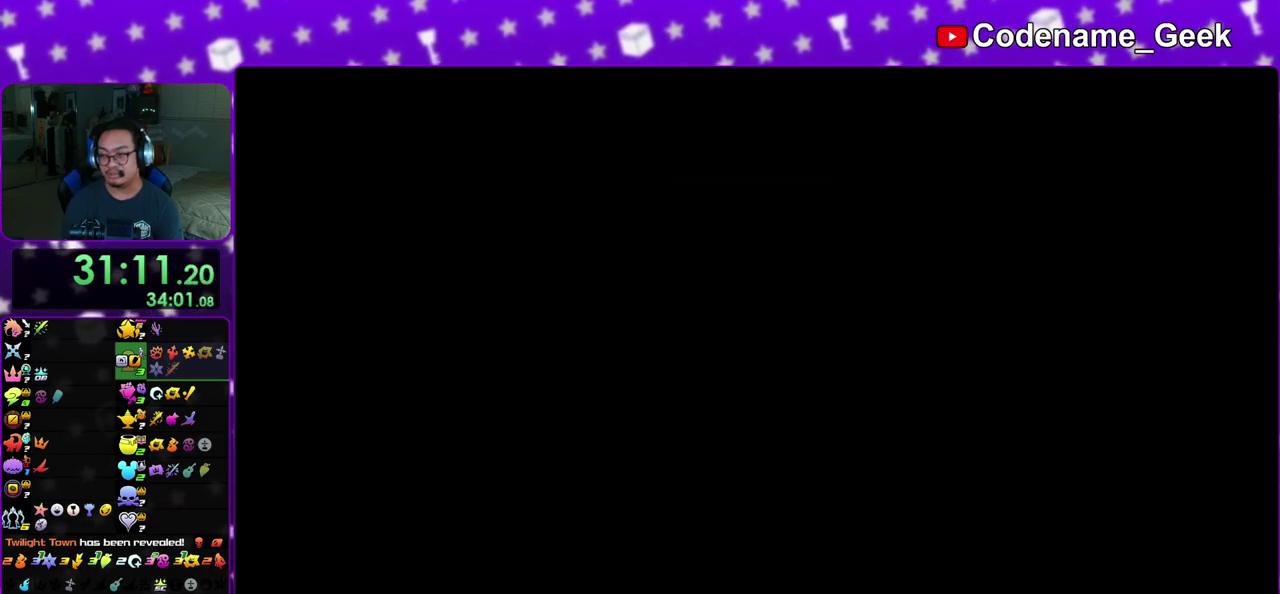
{"dt_ms": 500, "buttons": ["Y"], "left_stick": "up", "right_stick": "center", "events": [[67, "Y", "down"], [183, "Y", "up"], [267, "Y", "down"], [350, "Y", "up"], [433, "Y", "down"]]}
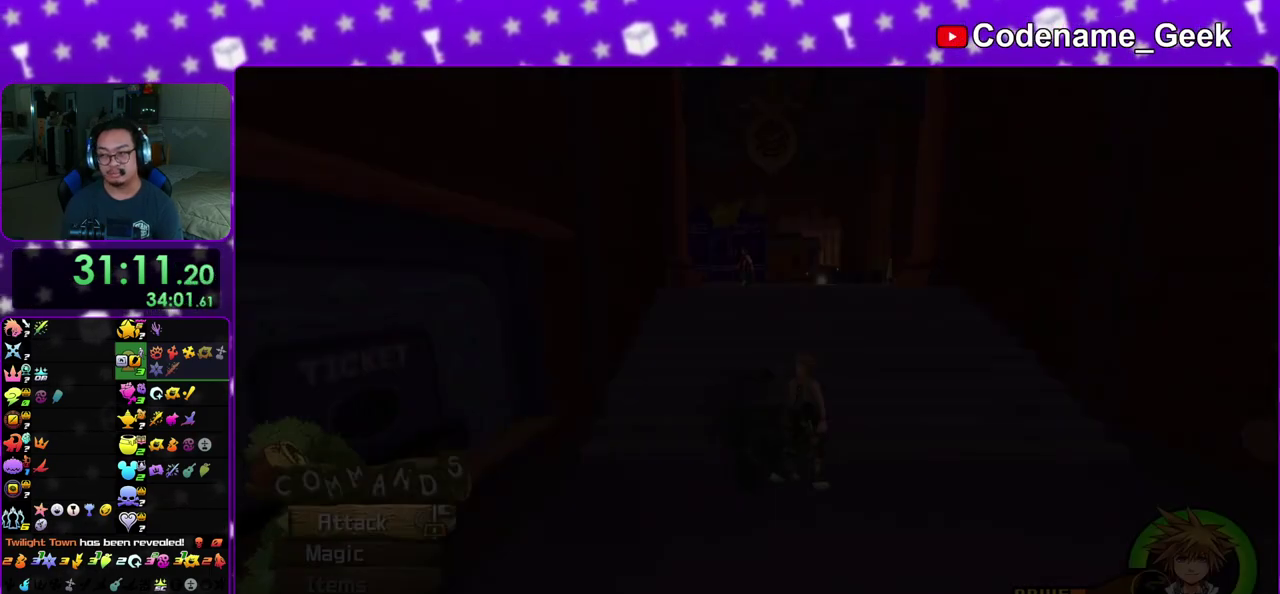
{"dt_ms": 300, "buttons": ["Y"], "left_stick": "up", "right_stick": "center", "events": [[33, "Y", "up"], [117, "Y", "down"], [217, "Y", "up"], [283, "Y", "down"]]}
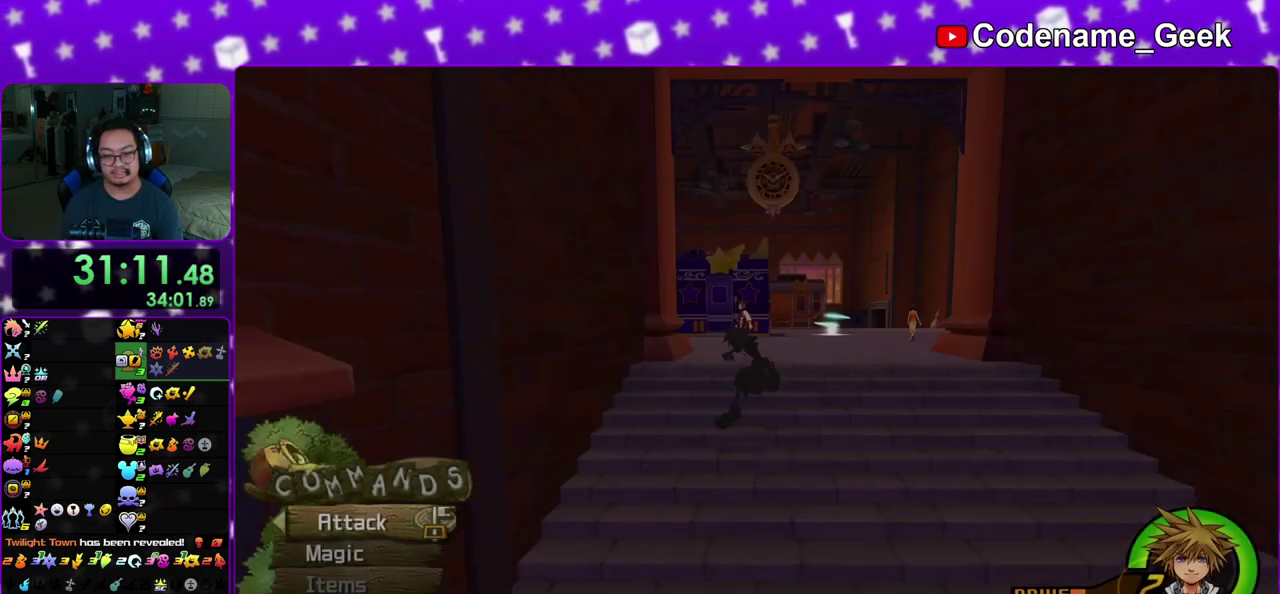
{"dt_ms": 900, "buttons": ["Y"], "left_stick": "up-left", "right_stick": "left", "events": [[83, "Y", "up"], [183, "right_stick", "down-left"], [250, "right_stick", "center"], [333, "B", "down"], [433, "B", "up"], [483, "B", "down"], [600, "B", "up"], [717, "Y", "down"], [733, "right_stick", "left"], [750, "left_stick", "up-left"]]}
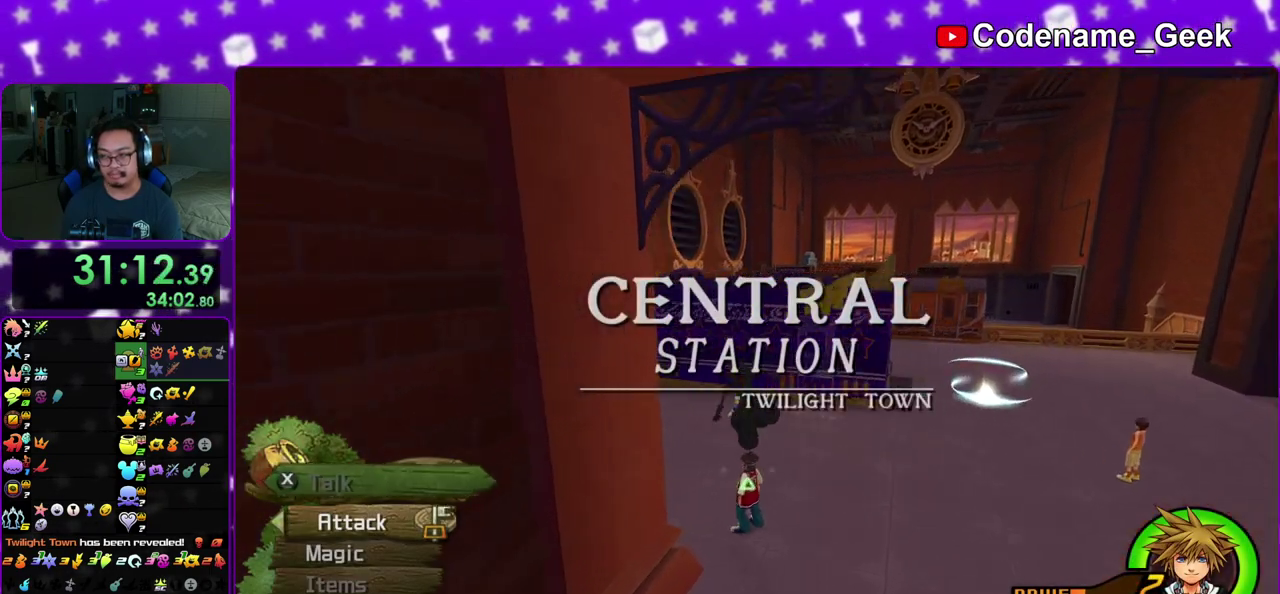
{"dt_ms": 300, "buttons": ["Y"], "left_stick": "up", "right_stick": "left", "events": [[267, "left_stick", "up"]]}
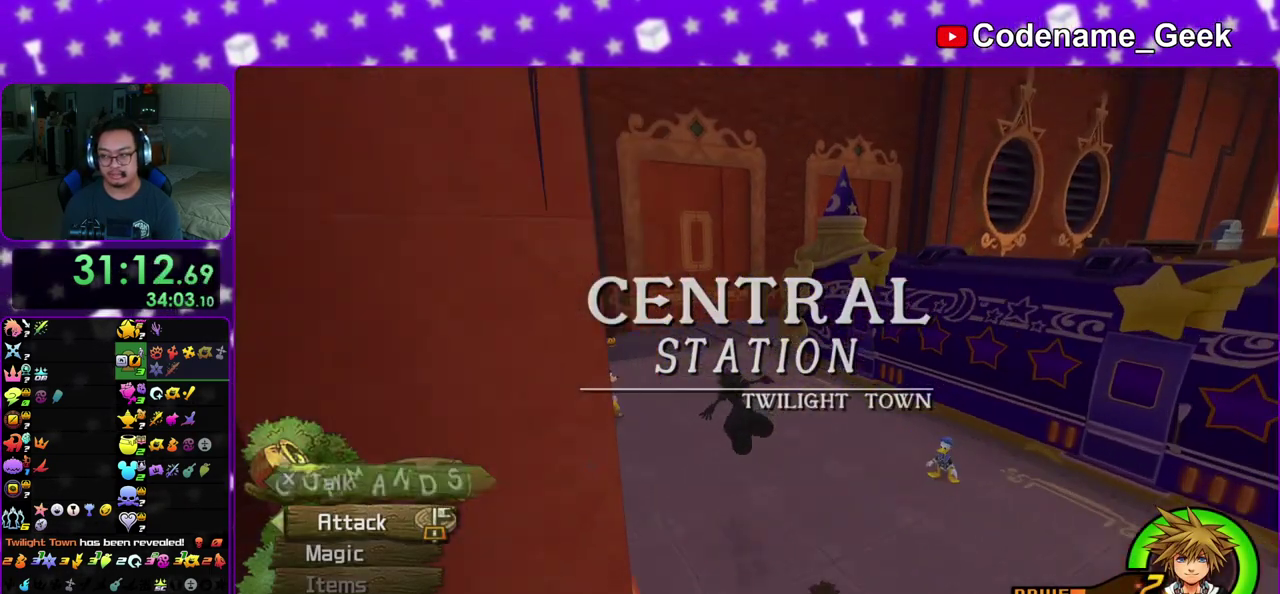
{"dt_ms": 700, "buttons": ["Y"], "left_stick": "up", "right_stick": "center", "events": [[50, "right_stick", "center"], [450, "right_stick", "down-right"], [500, "right_stick", "center"]]}
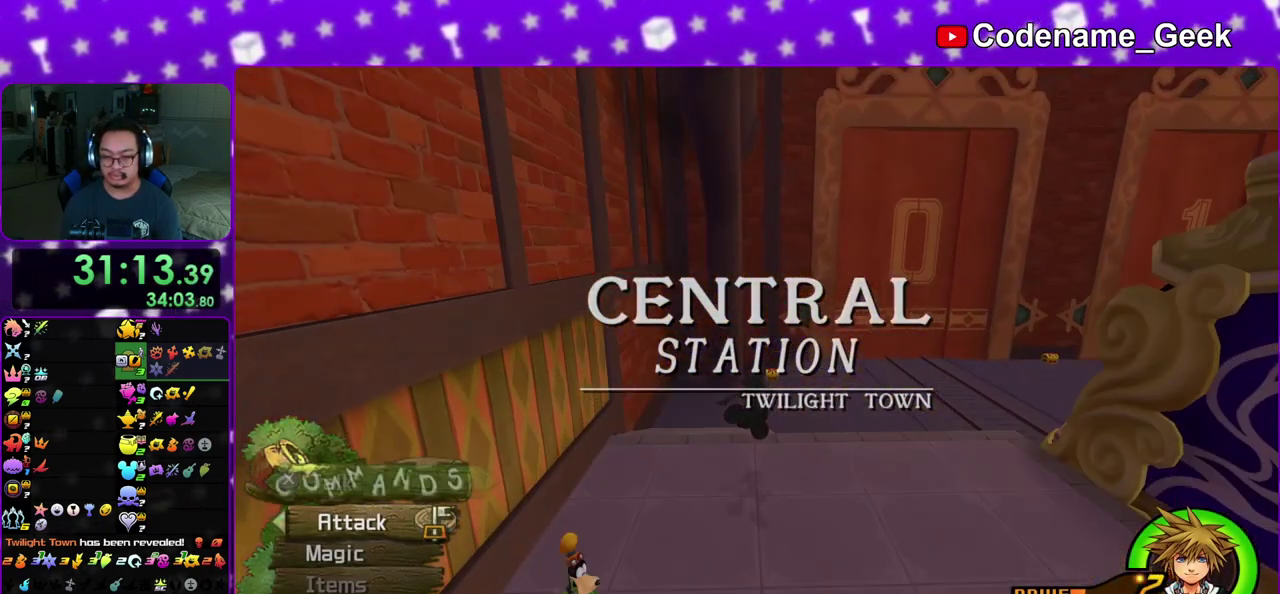
{"dt_ms": 300, "buttons": ["Y"], "left_stick": "up", "right_stick": "center", "events": [[133, "right_stick", "right"], [183, "right_stick", "center"]]}
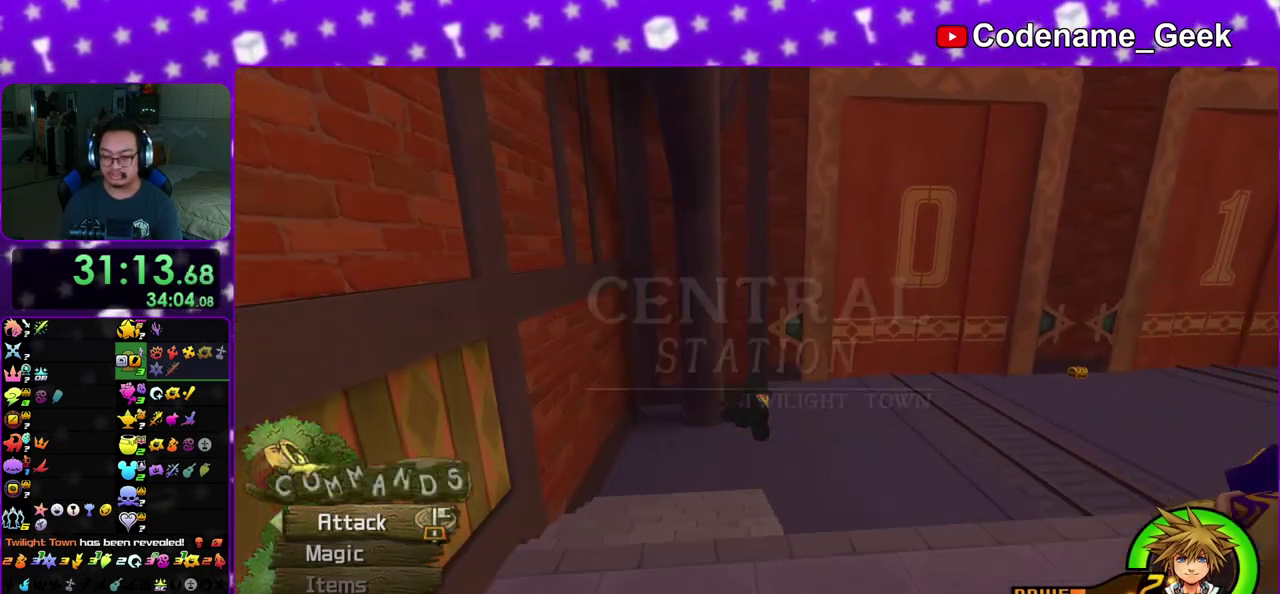
{"dt_ms": 500, "buttons": [], "left_stick": "up-right", "right_stick": "center", "events": [[83, "Y", "up"], [133, "left_stick", "up-right"]]}
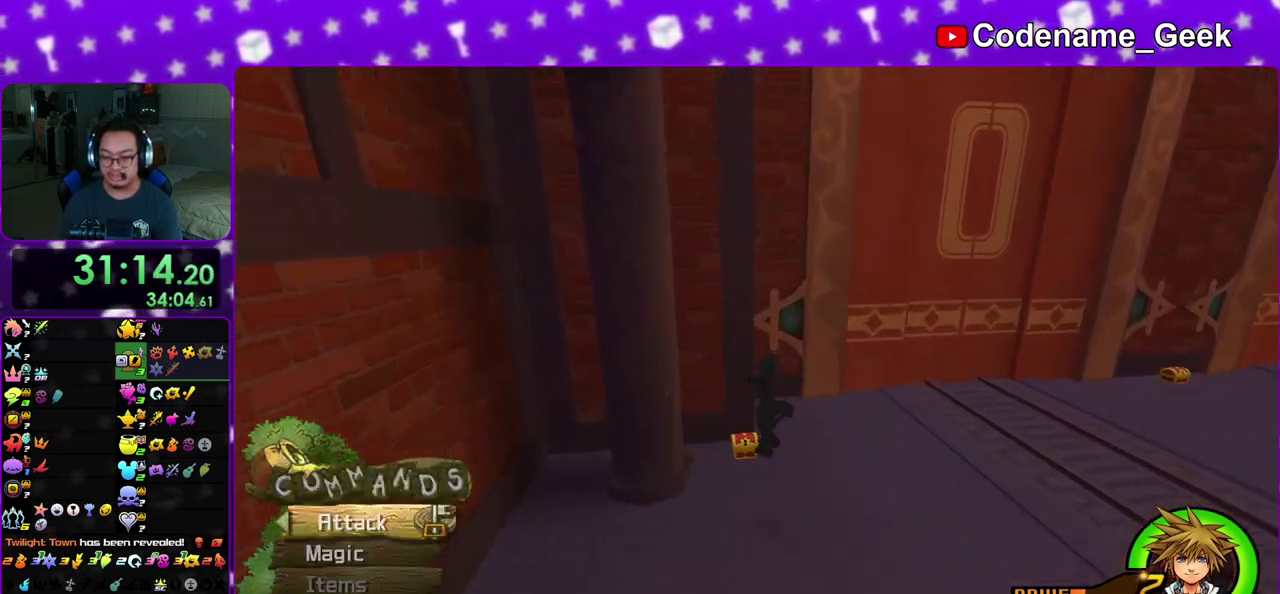
{"dt_ms": 300, "buttons": [], "left_stick": "up-left", "right_stick": "center", "events": [[100, "left_stick", "up"], [150, "left_stick", "up-left"]]}
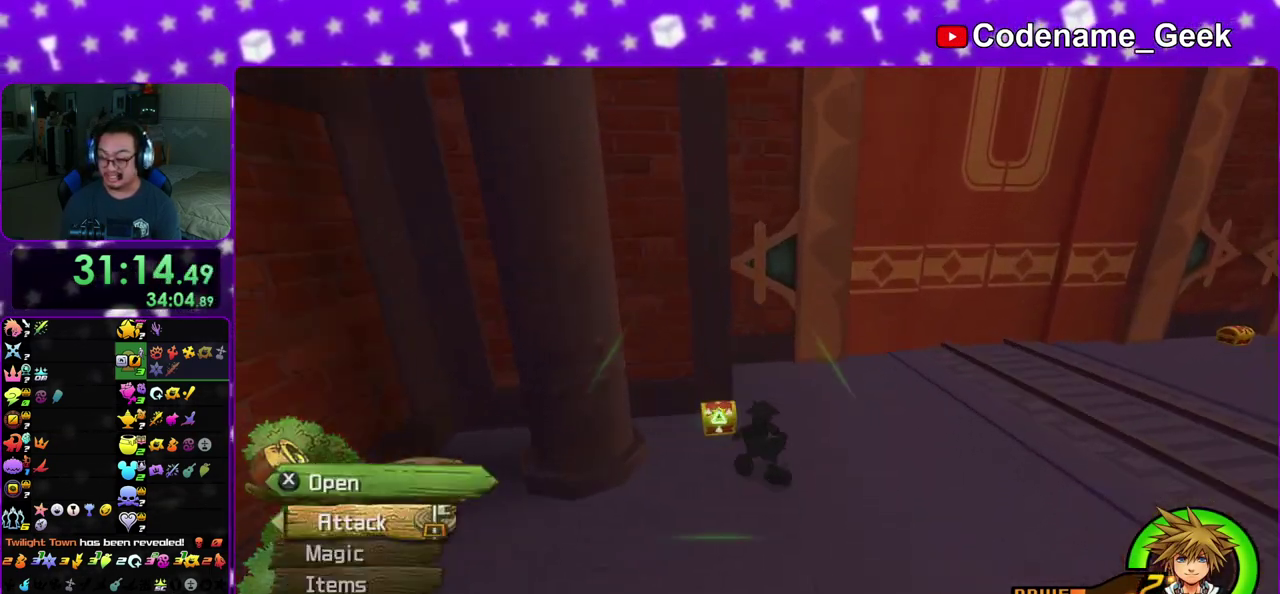
{"dt_ms": 800, "buttons": ["X"], "left_stick": "center", "right_stick": "center", "events": [[17, "right_stick", "right"], [150, "X", "down"], [250, "left_stick", "center"], [267, "X", "up"], [333, "X", "down"], [383, "right_stick", "center"], [467, "X", "up"], [550, "X", "down"], [650, "X", "up"], [733, "X", "down"]]}
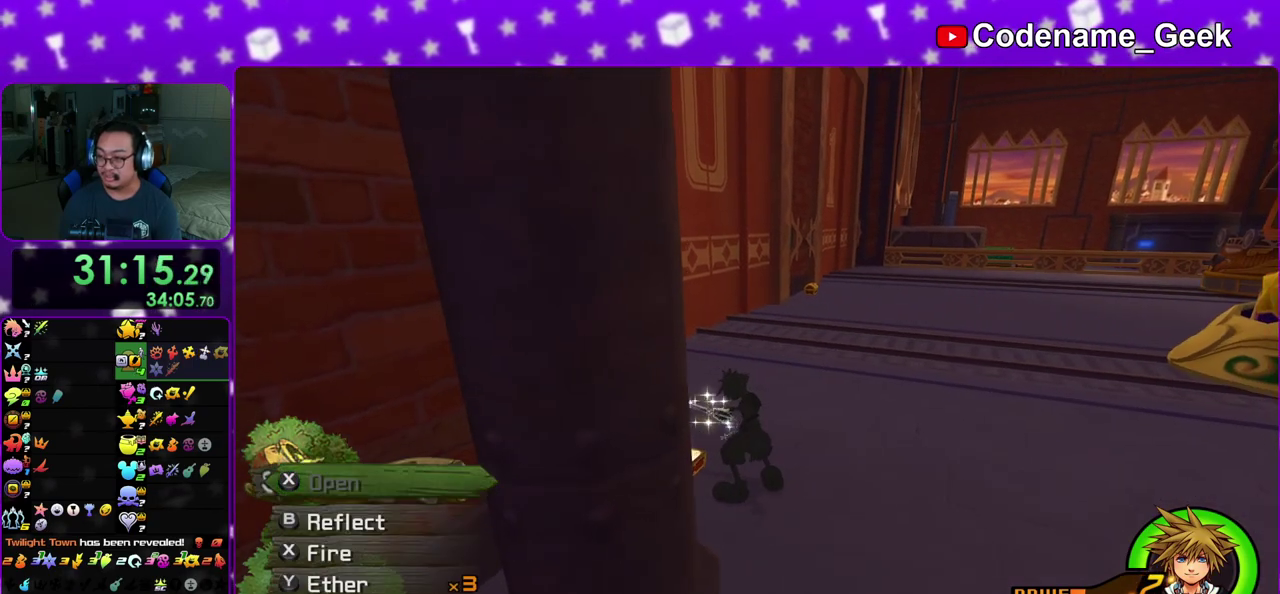
{"dt_ms": 400, "buttons": [], "left_stick": "center", "right_stick": "center", "events": [[17, "X", "up"], [133, "X", "down"], [233, "X", "up"]]}
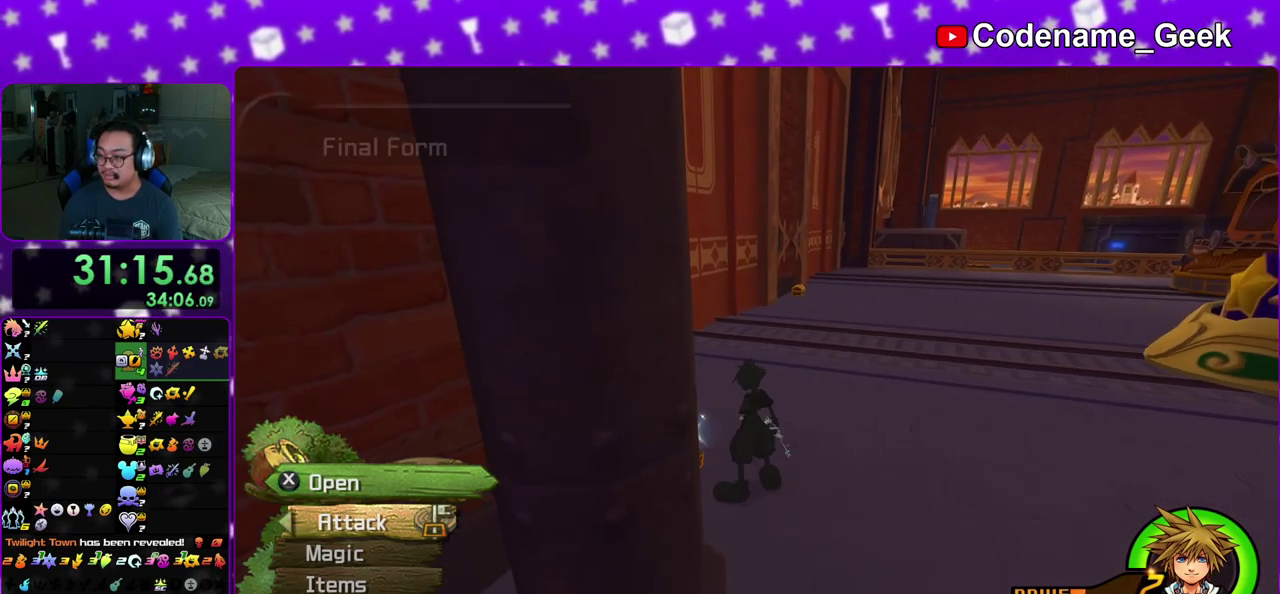
{"dt_ms": 500, "buttons": ["Y"], "left_stick": "up", "right_stick": "center", "events": [[33, "left_stick", "up"], [33, "right_stick", "right"], [83, "left_stick", "up-right"], [100, "right_stick", "center"], [167, "B", "down"], [317, "left_stick", "up"], [467, "B", "up"], [483, "Y", "down"]]}